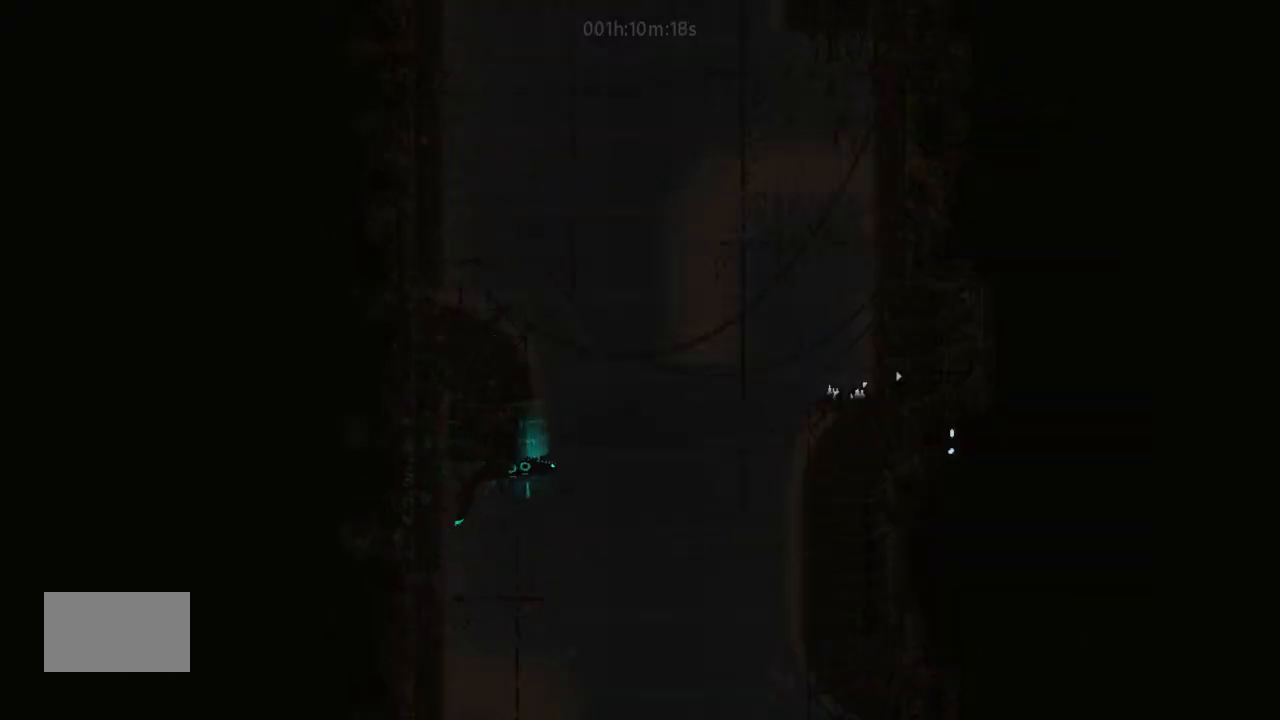
Gameplay with keyboard and mouse; each line is a JSON object with the keys held at the frame after it. "events" lists presses ("down") and releases ("up") of "down", "g", "j", "left", "right", "t" and "up" between this image and that frame as [ms after this image, input, new state], when the widget could be followed in between. No other keys are recorded. Mouse buttons are not recorded. Not read: mouse_move.
{"keys": ["left"], "events": [[333, "left", "down"], [333, "right", "up"]]}
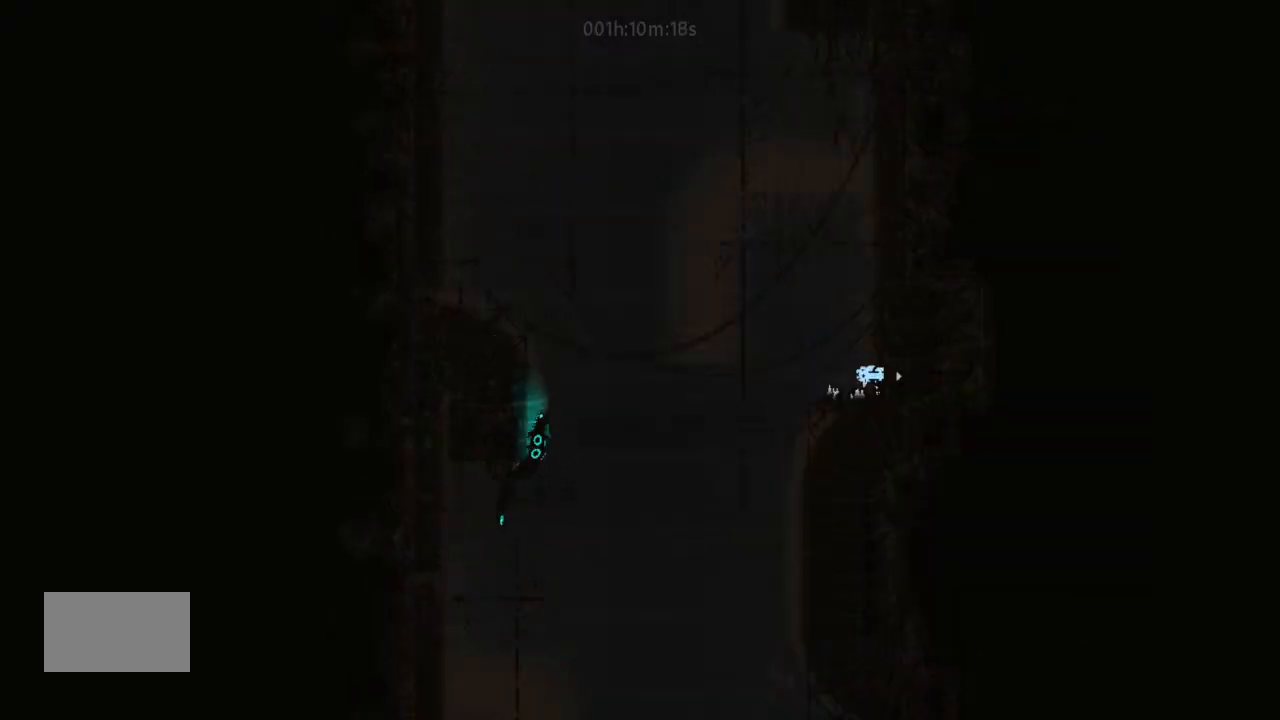
{"keys": ["right"], "events": [[133, "up", "down"], [167, "g", "down"], [233, "up", "up"], [267, "g", "up"], [300, "up", "down"], [433, "left", "up"], [433, "up", "up"], [500, "right", "down"]]}
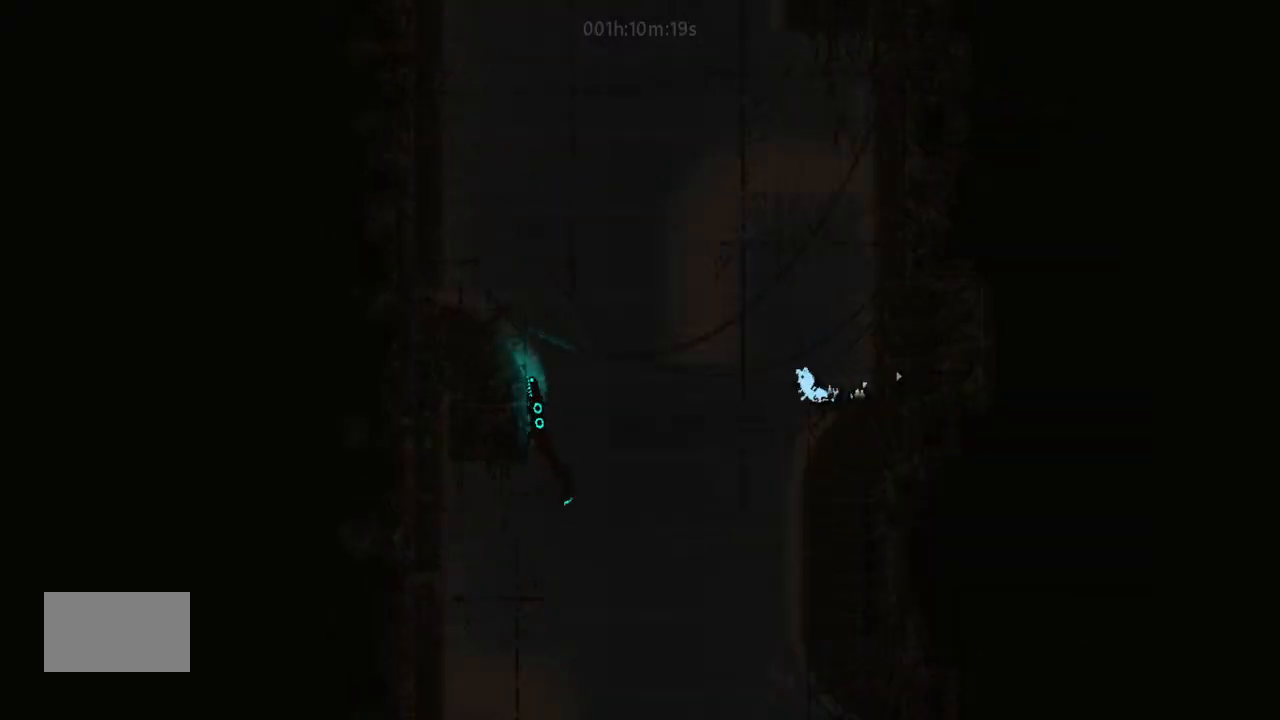
{"keys": ["j", "left"], "events": [[167, "right", "up"], [300, "left", "down"], [400, "j", "down"]]}
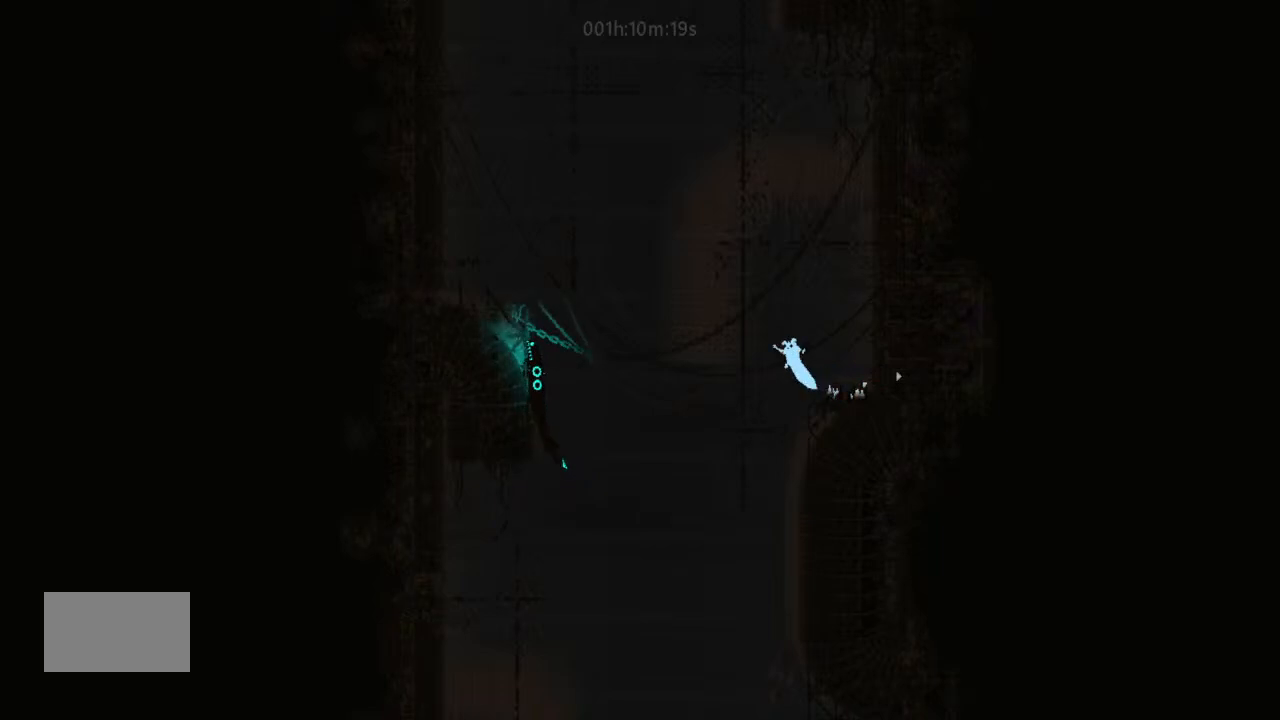
{"keys": ["up"], "events": [[133, "up", "down"], [267, "left", "up"], [400, "j", "up"]]}
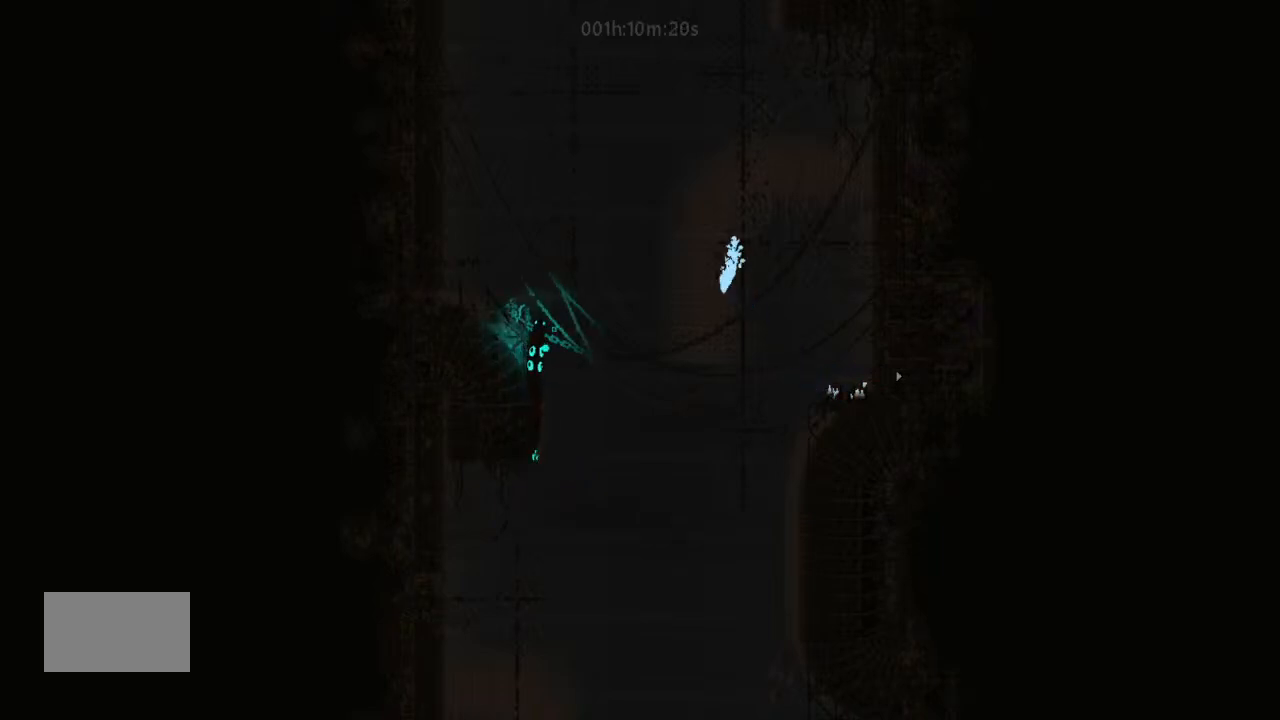
{"keys": ["up"], "events": []}
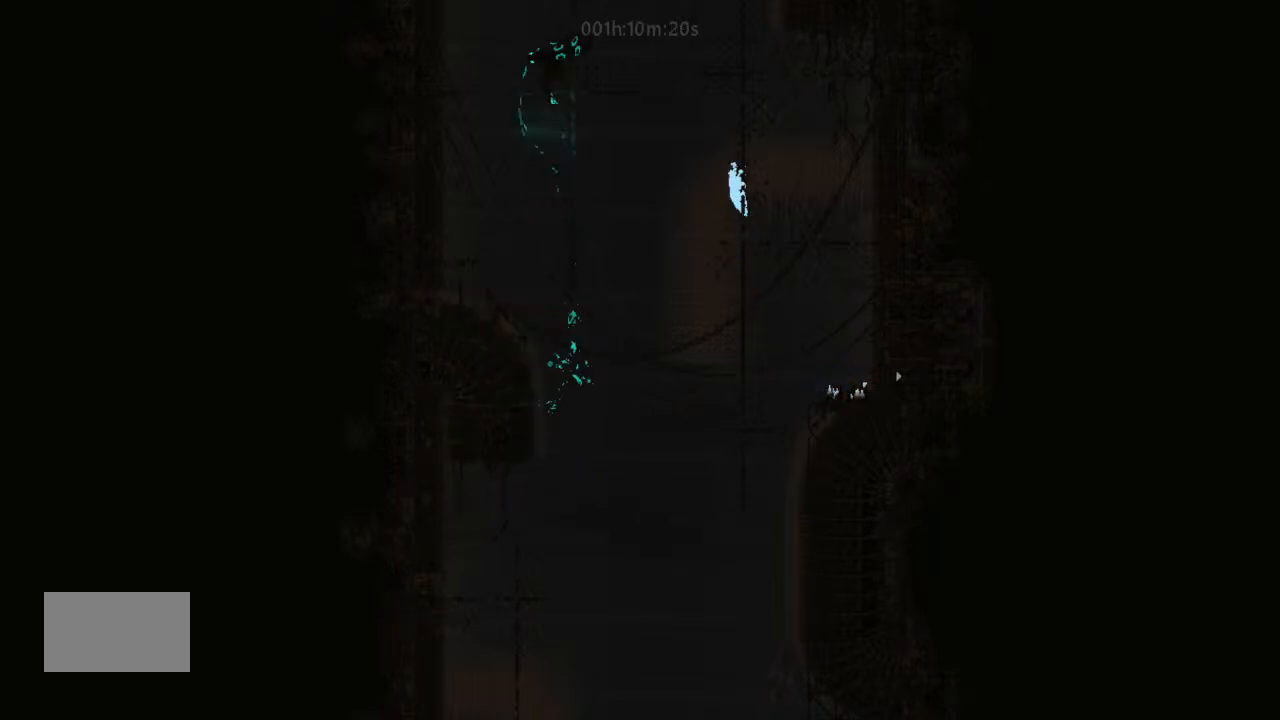
{"keys": ["up"], "events": [[100, "j", "down"], [167, "j", "up"], [300, "j", "down"], [300, "right", "down"], [400, "j", "up"], [400, "right", "up"]]}
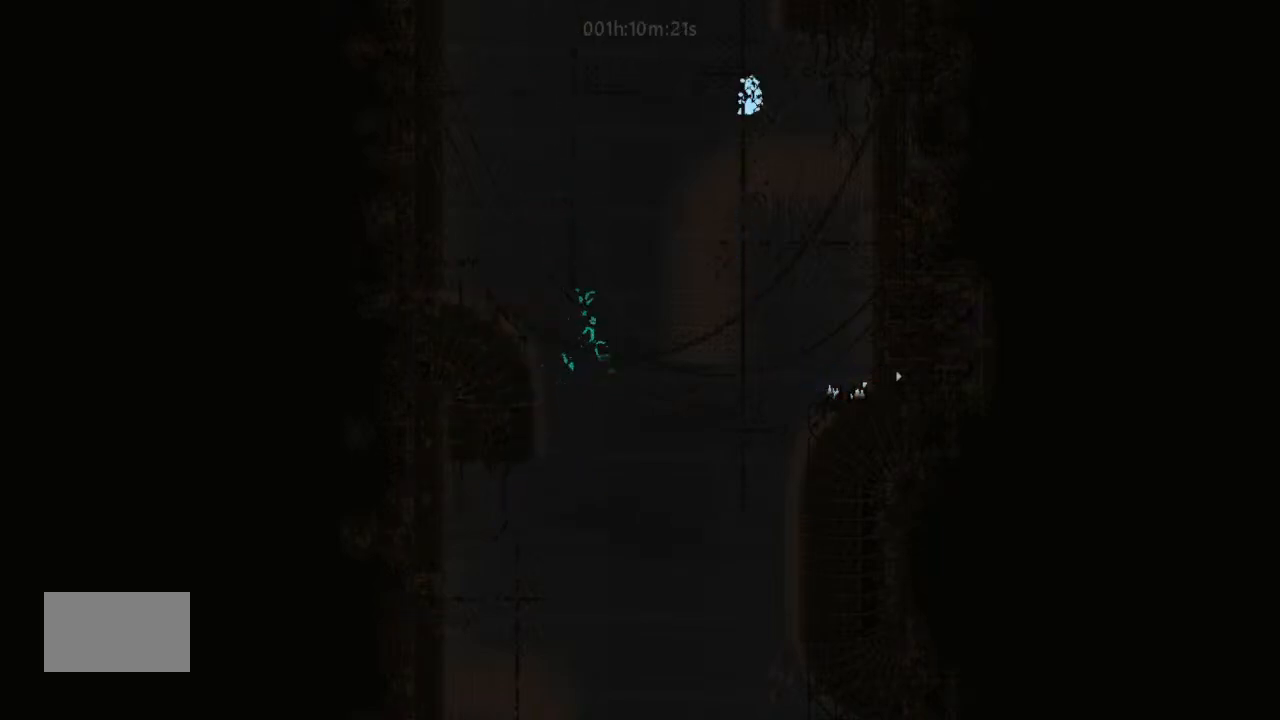
{"keys": ["up"], "events": [[67, "j", "down"], [133, "j", "up"], [267, "j", "down"], [267, "left", "down"], [333, "j", "up"], [333, "left", "up"]]}
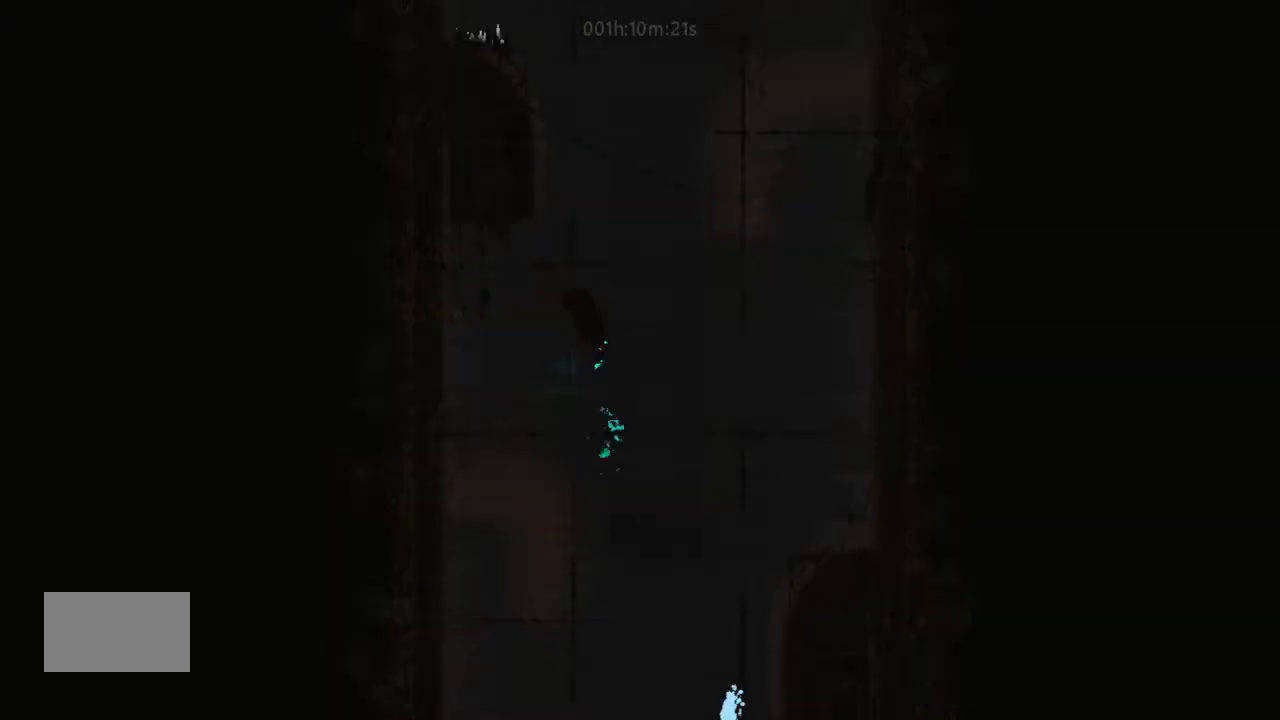
{"keys": ["j", "up"], "events": [[500, "j", "down"]]}
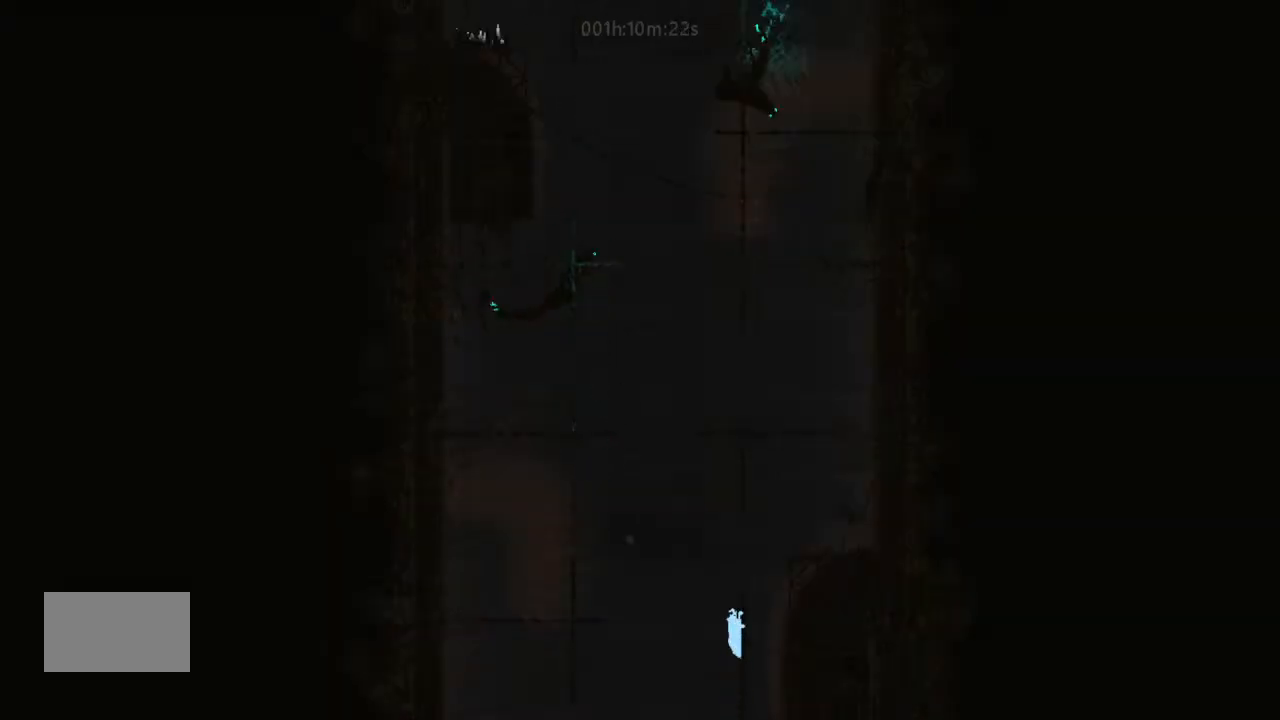
{"keys": ["j", "up"], "events": [[233, "j", "up"], [267, "j", "down"]]}
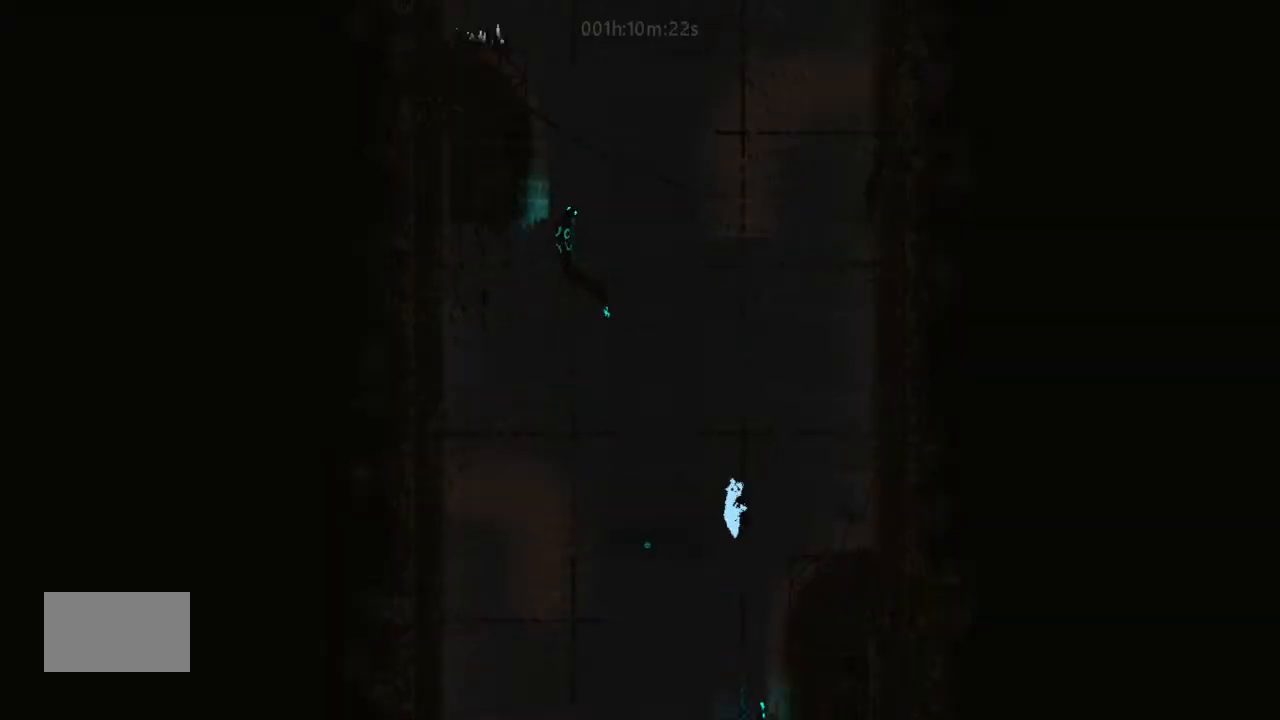
{"keys": ["up"], "events": [[100, "j", "up"]]}
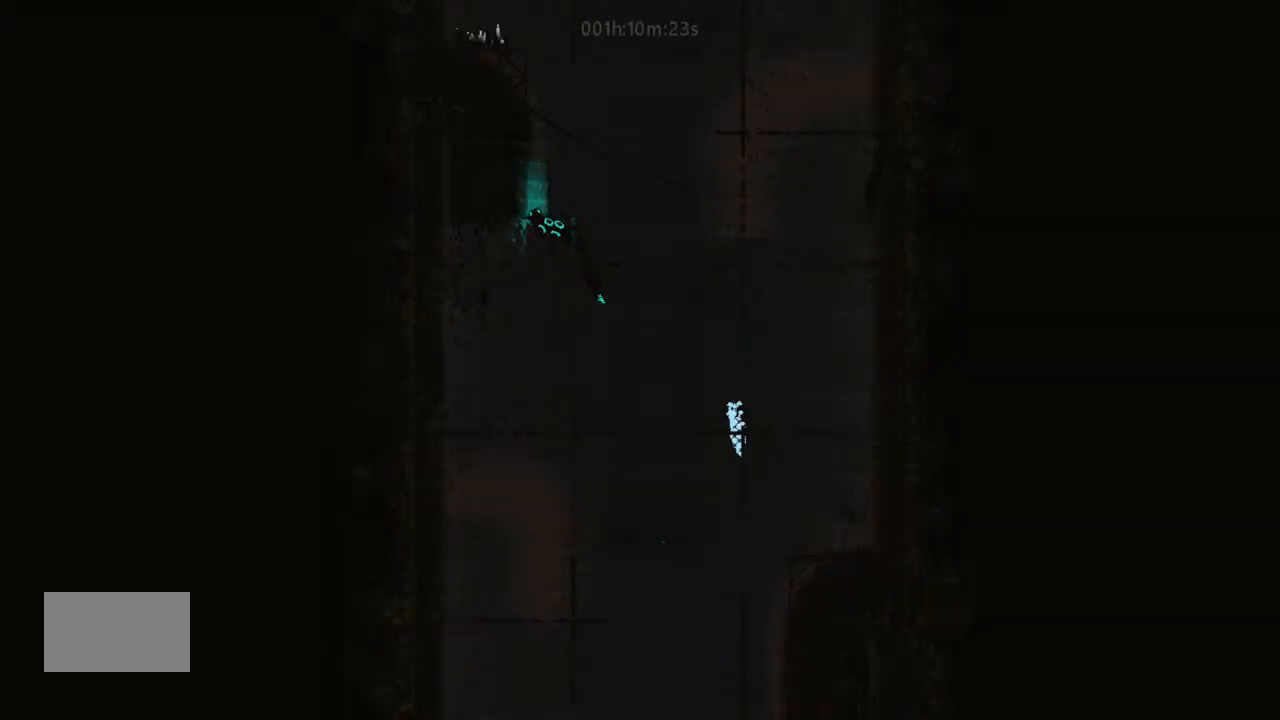
{"keys": ["j", "up"], "events": [[67, "j", "down"], [167, "j", "up"], [267, "j", "down"]]}
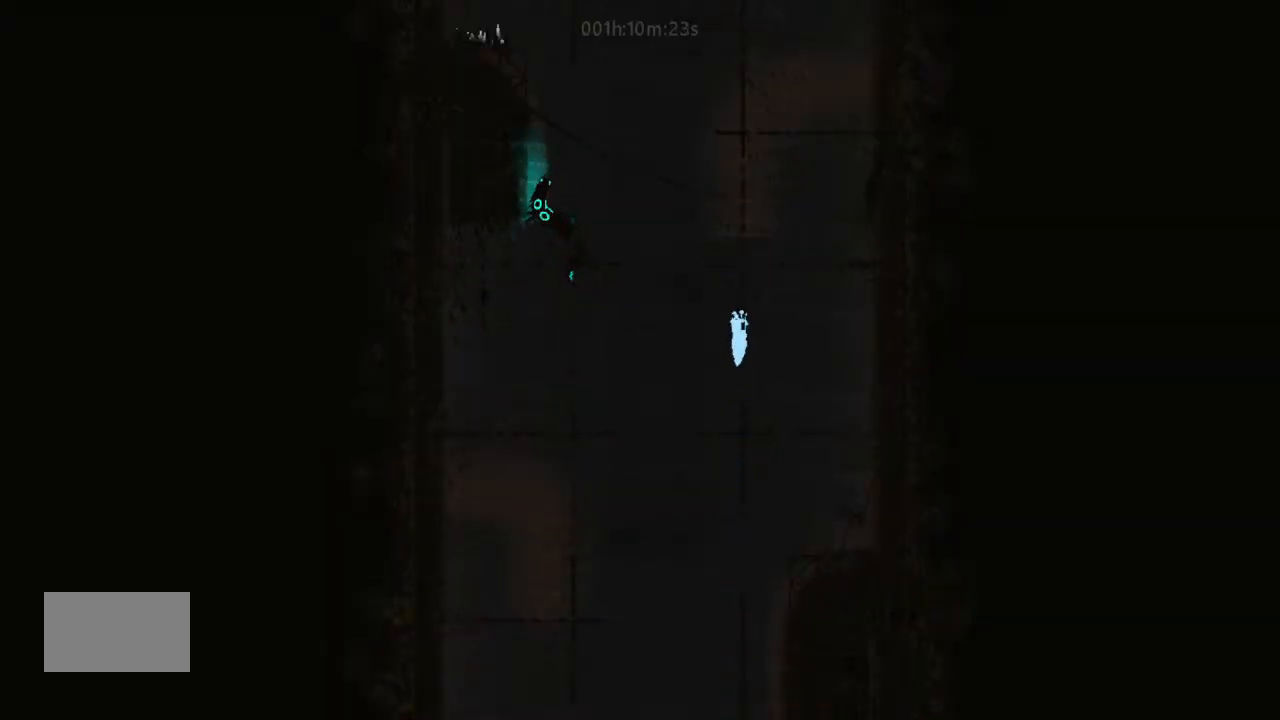
{"keys": ["up"], "events": [[67, "j", "up"]]}
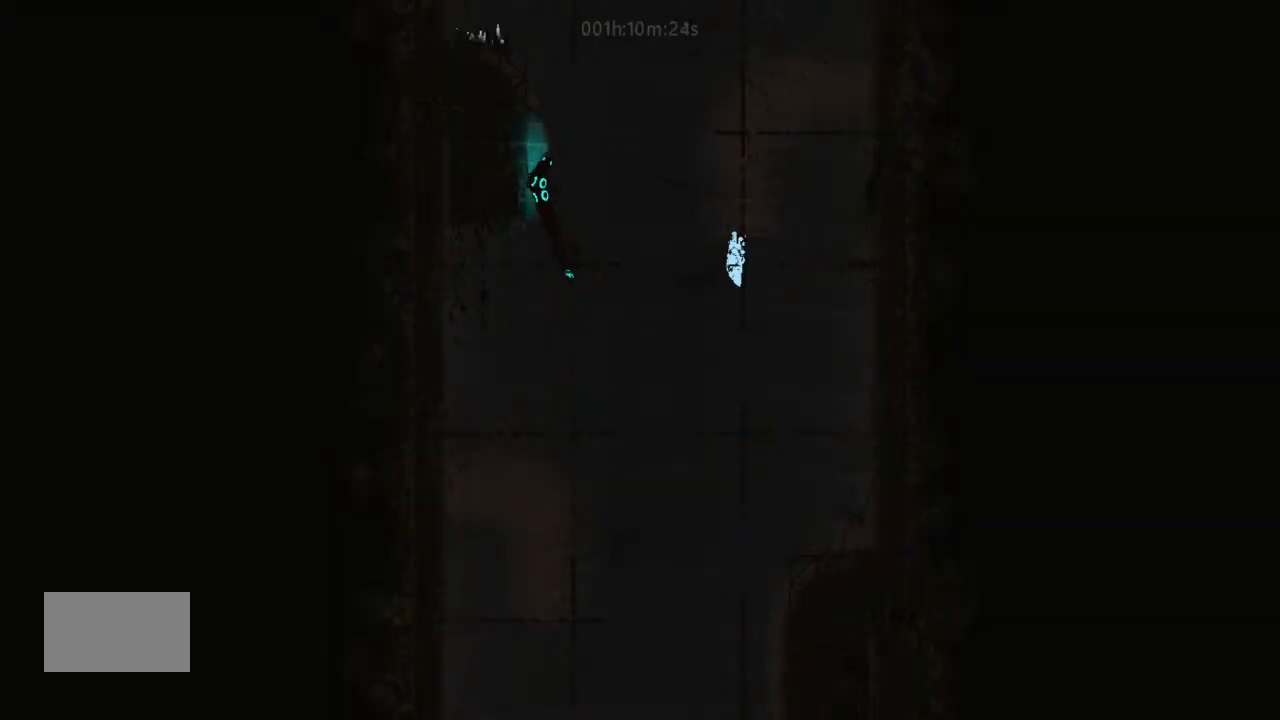
{"keys": ["up"], "events": []}
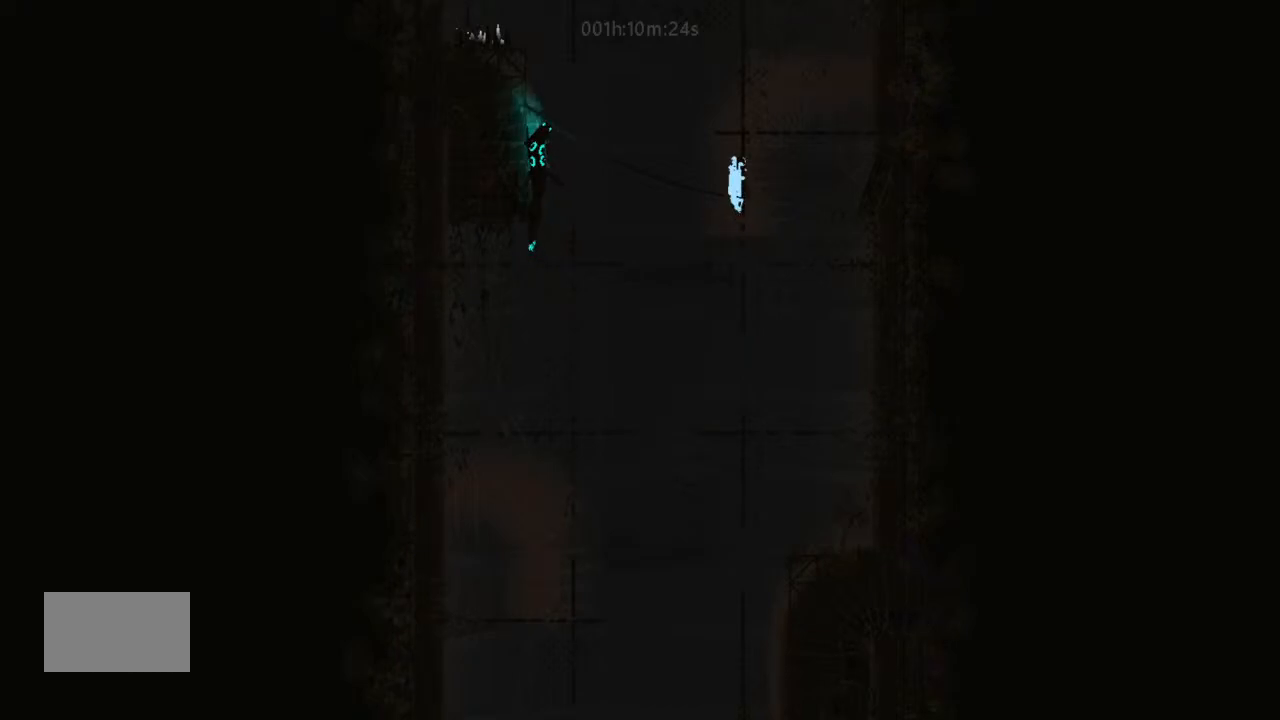
{"keys": ["up"], "events": []}
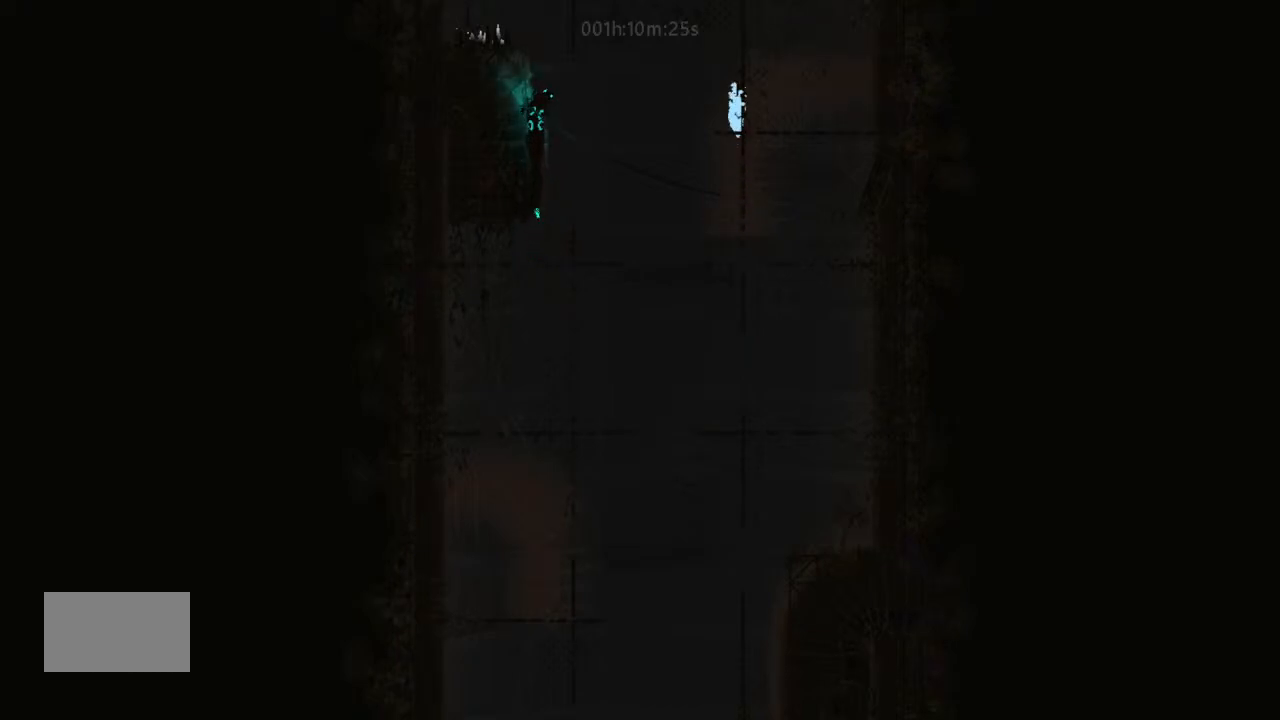
{"keys": ["up"], "events": []}
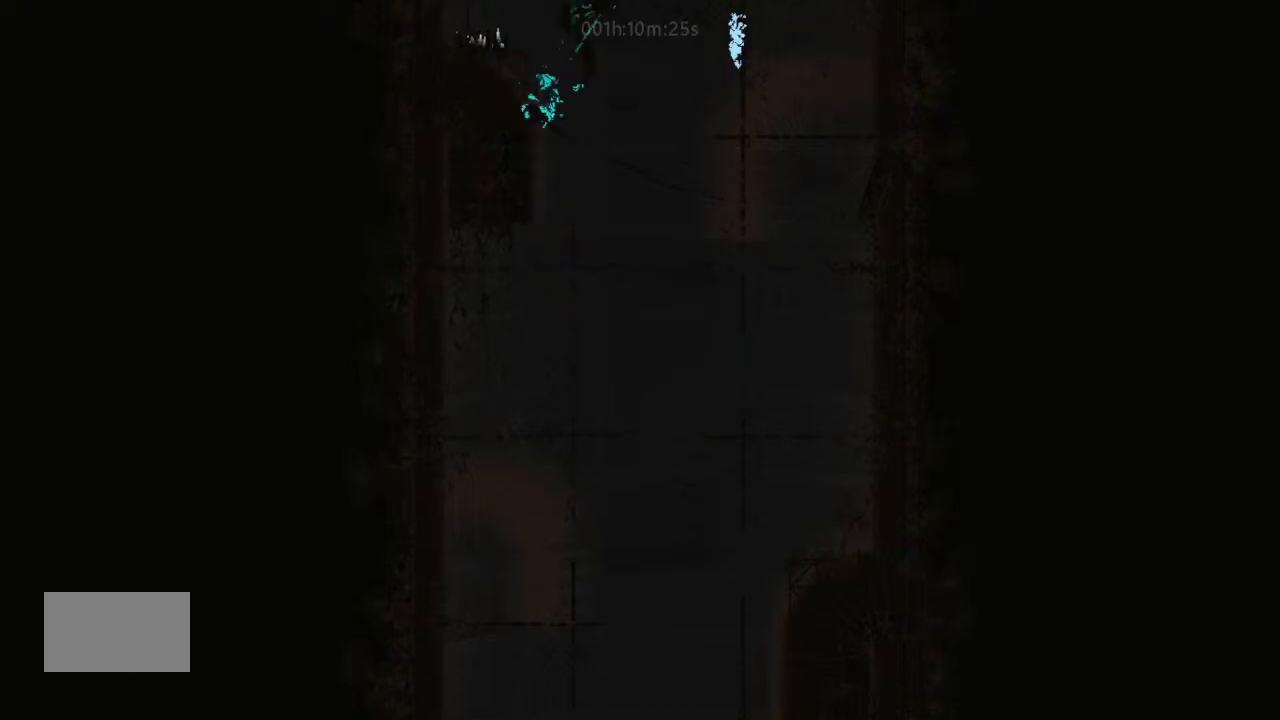
{"keys": ["up"], "events": []}
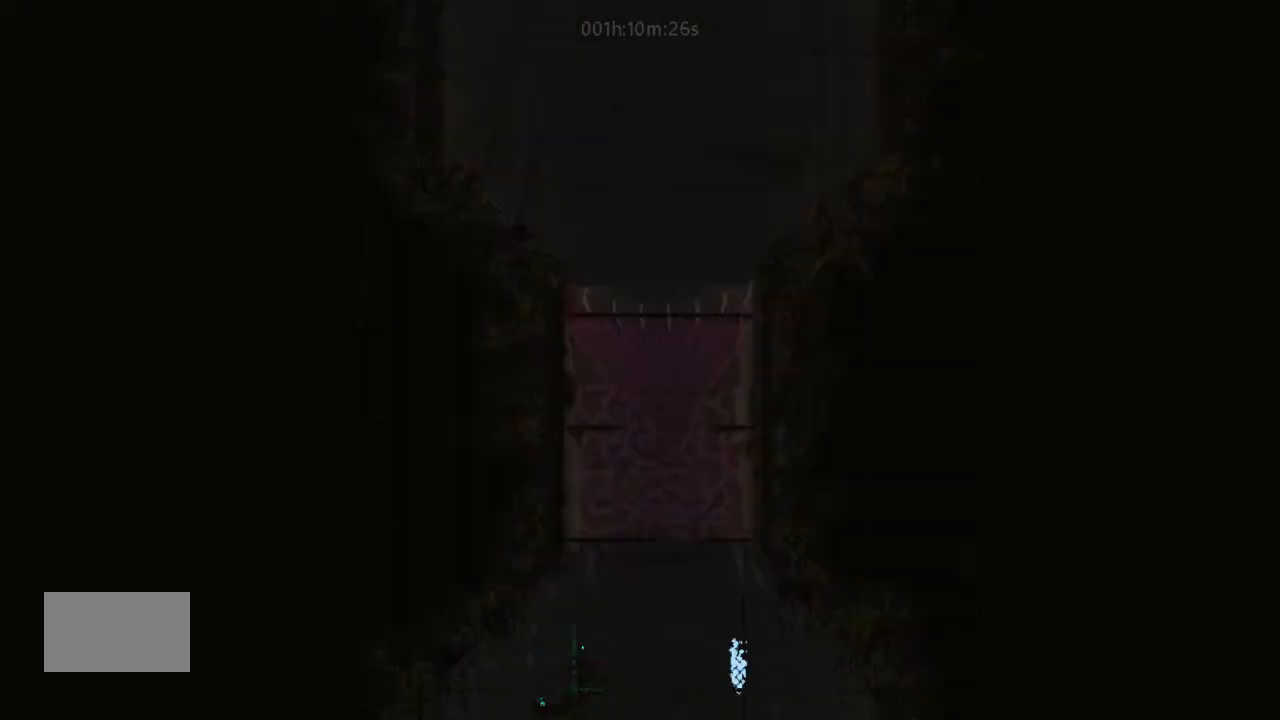
{"keys": ["up"], "events": []}
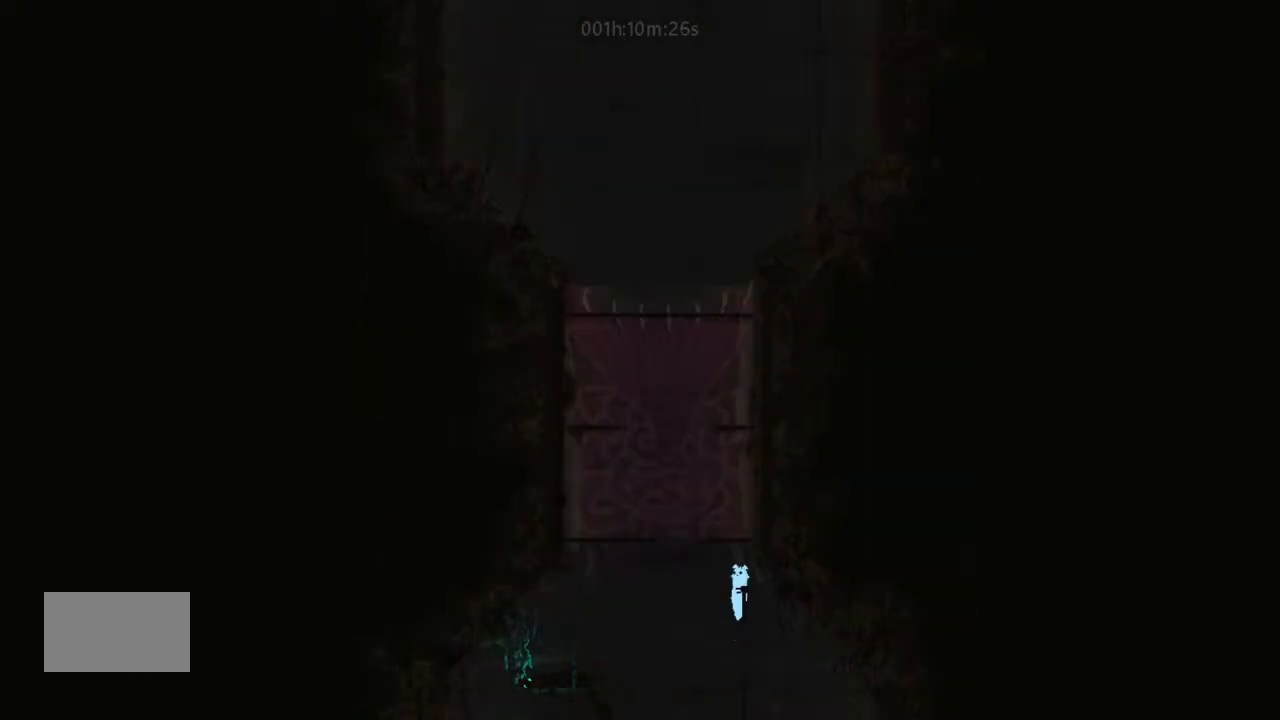
{"keys": ["j", "right"], "events": [[233, "j", "down"], [333, "up", "up"], [467, "right", "down"]]}
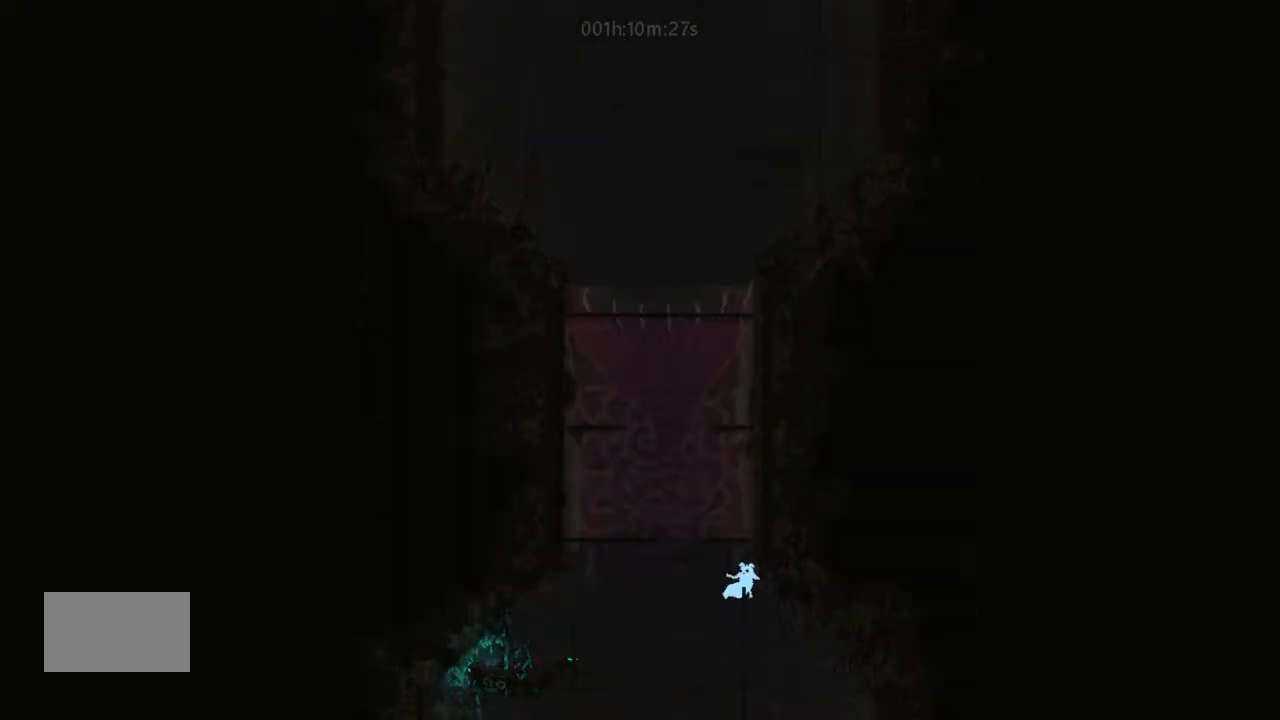
{"keys": ["left", "up"], "events": [[100, "j", "up"], [133, "left", "down"], [133, "right", "up"], [167, "up", "down"]]}
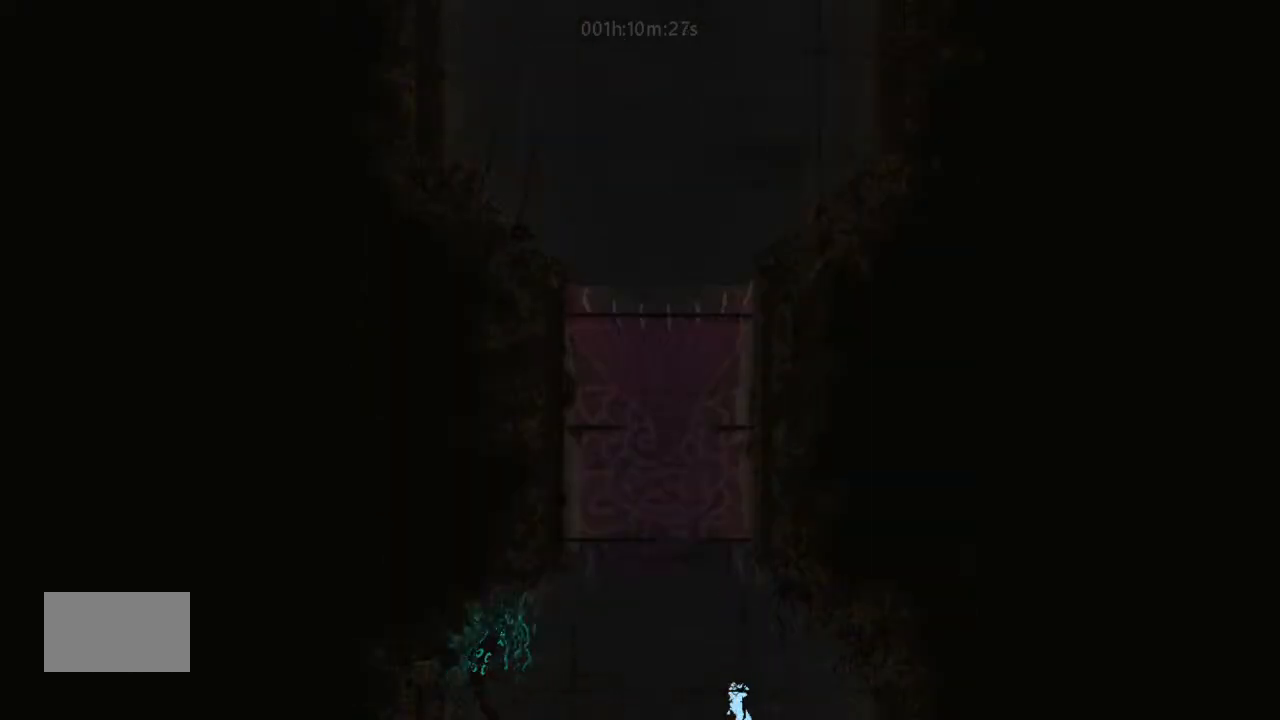
{"keys": ["right"], "events": [[67, "left", "up"], [400, "right", "down"], [400, "up", "up"]]}
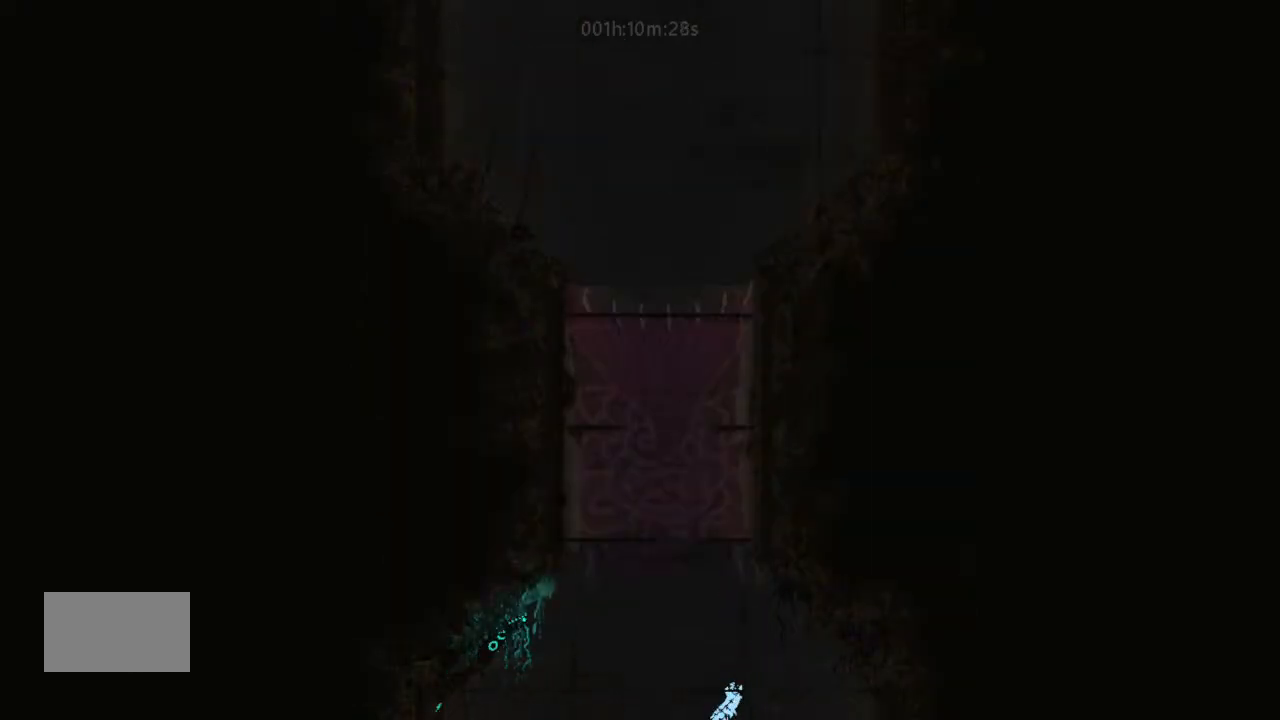
{"keys": ["up"], "events": [[100, "up", "down"], [133, "right", "up"], [400, "left", "down"], [467, "left", "up"]]}
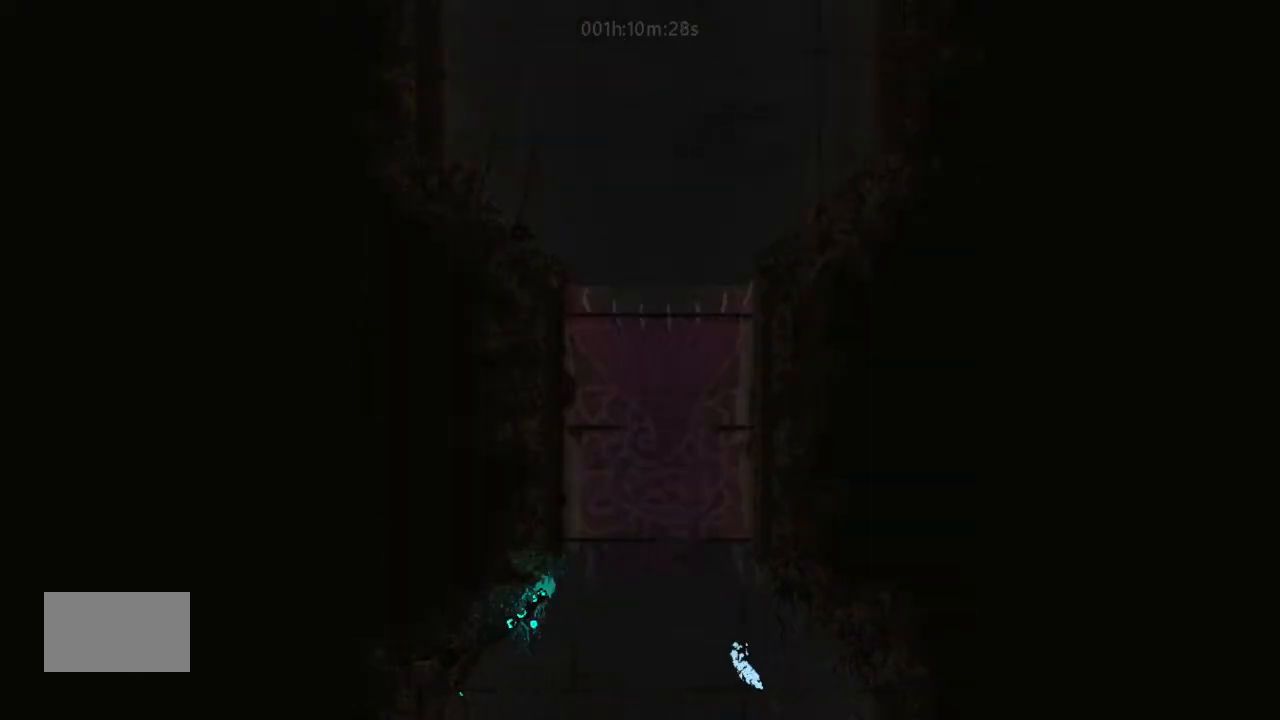
{"keys": ["up"], "events": []}
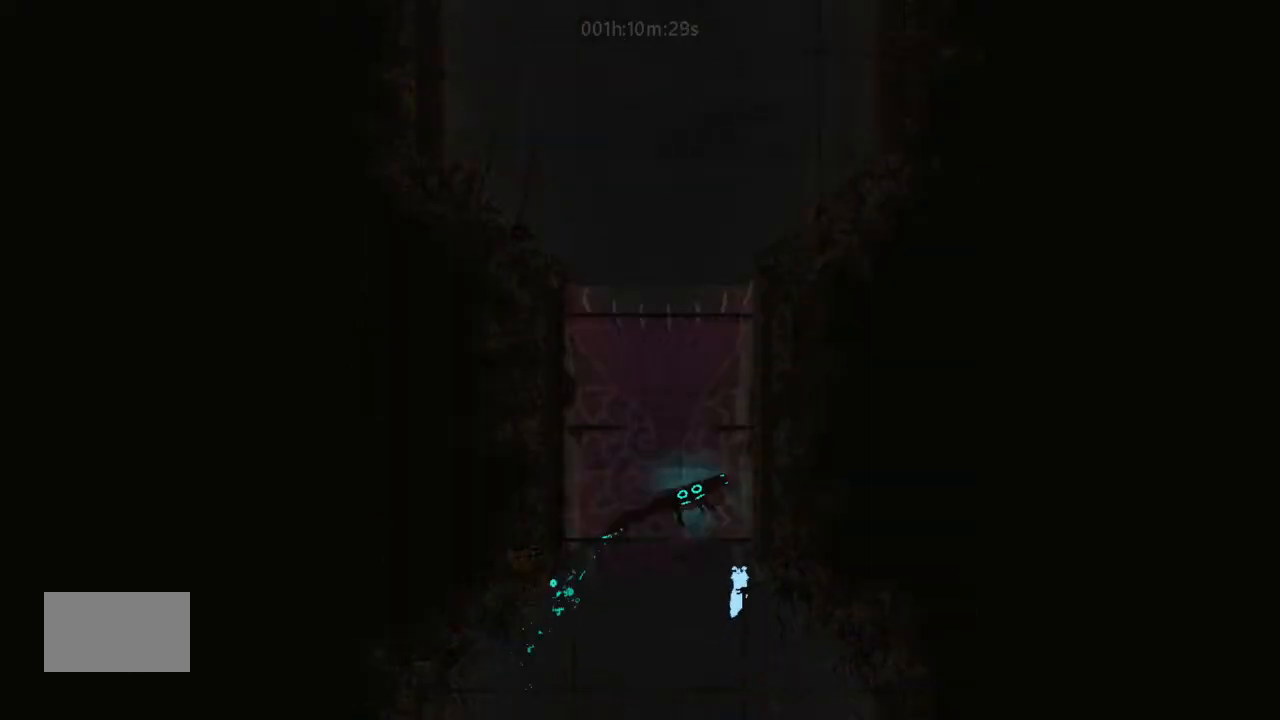
{"keys": [], "events": [[133, "j", "down"], [333, "up", "up"], [500, "j", "up"]]}
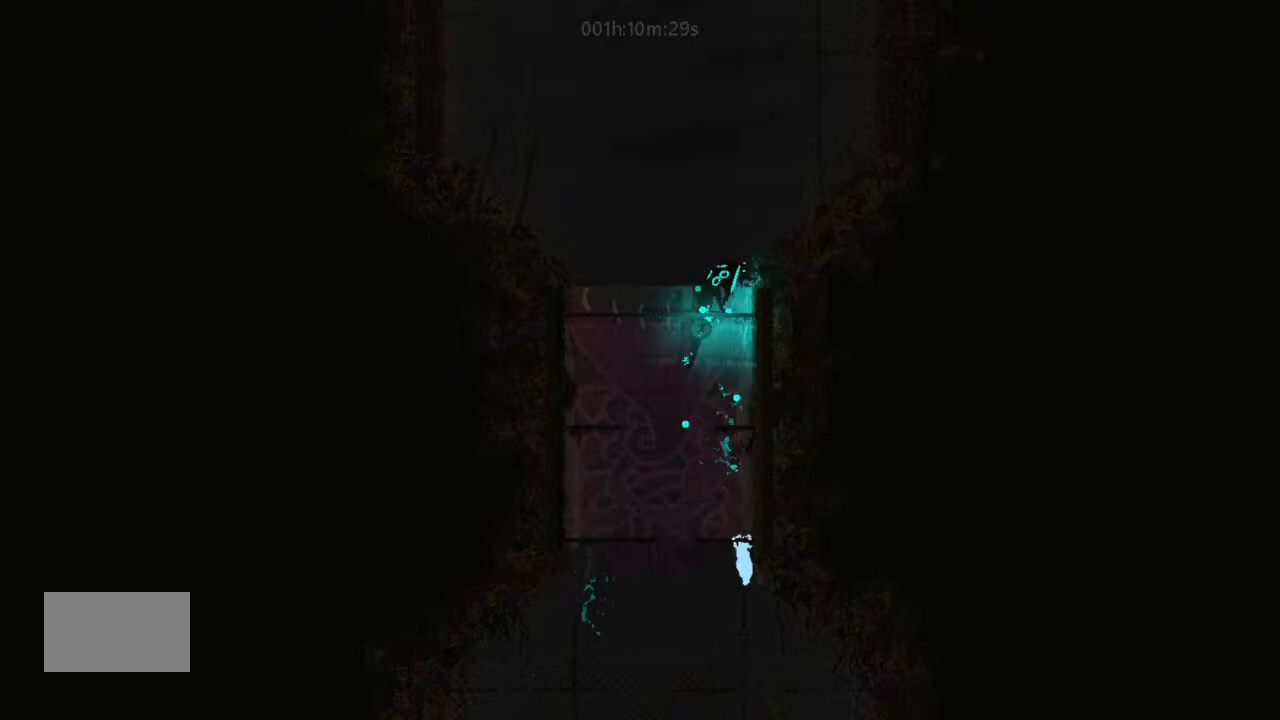
{"keys": [], "events": [[67, "up", "down"], [167, "up", "up"], [233, "left", "down"], [333, "left", "up"]]}
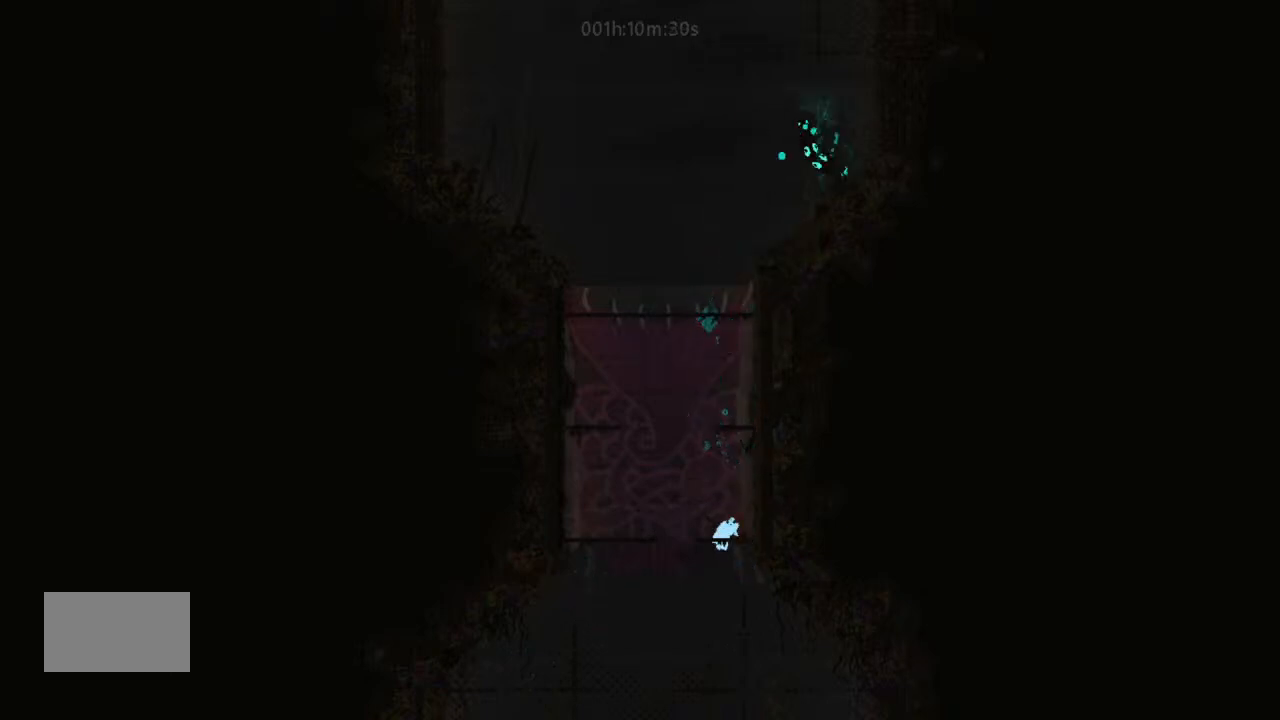
{"keys": ["j", "right"], "events": [[67, "j", "down"], [100, "right", "down"], [333, "j", "up"], [433, "j", "down"]]}
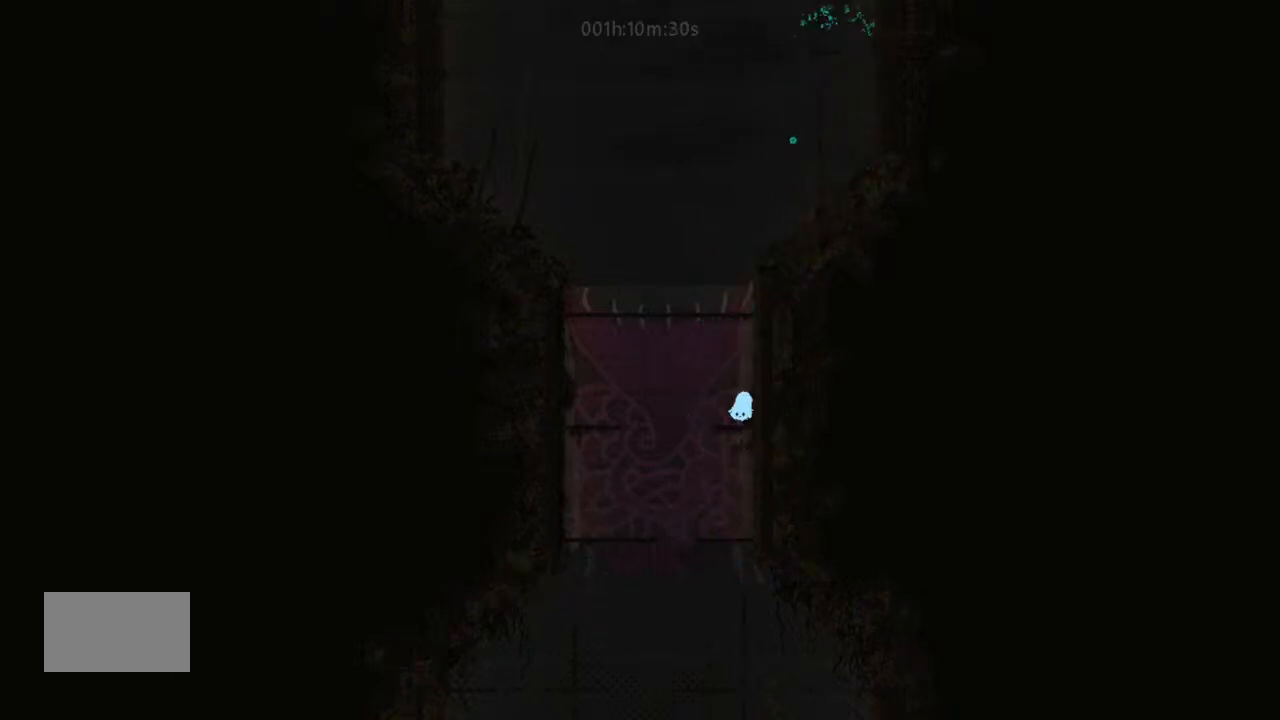
{"keys": ["left"], "events": [[133, "up", "down"], [233, "j", "up"], [300, "right", "up"], [467, "left", "down"], [467, "up", "up"]]}
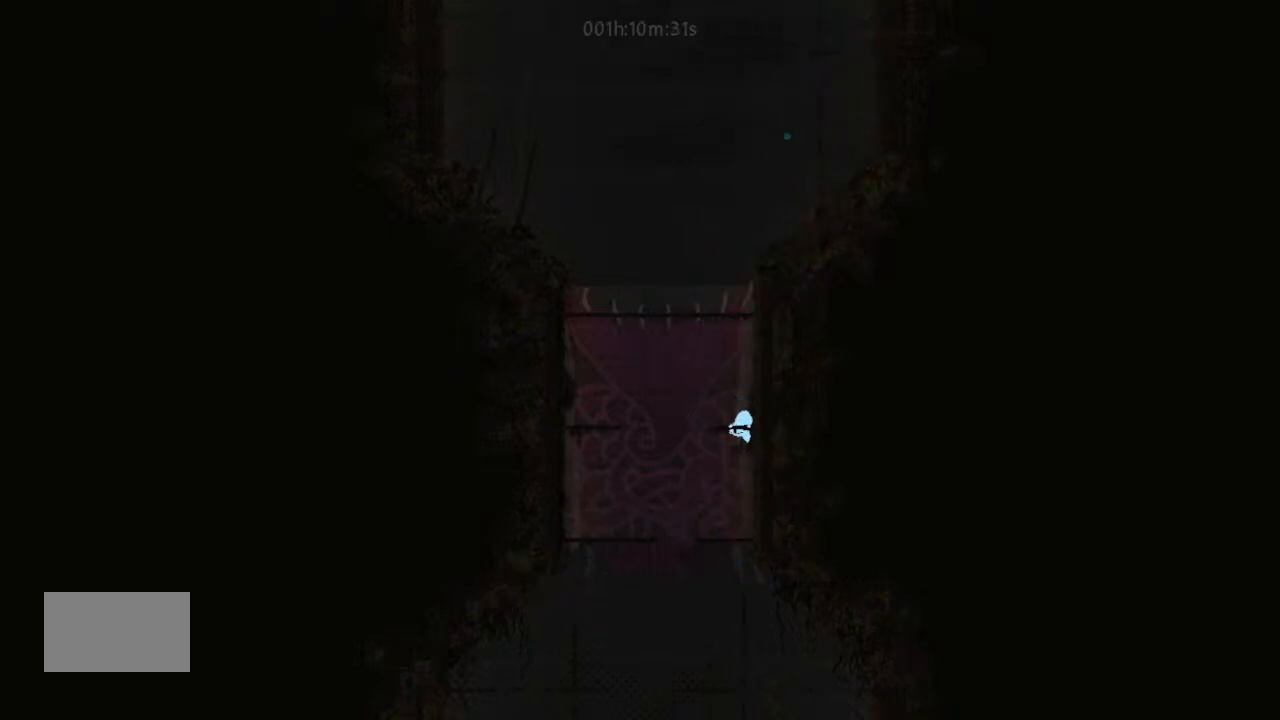
{"keys": [], "events": [[67, "up", "down"], [133, "left", "up"], [233, "up", "up"], [300, "up", "down"], [500, "up", "up"]]}
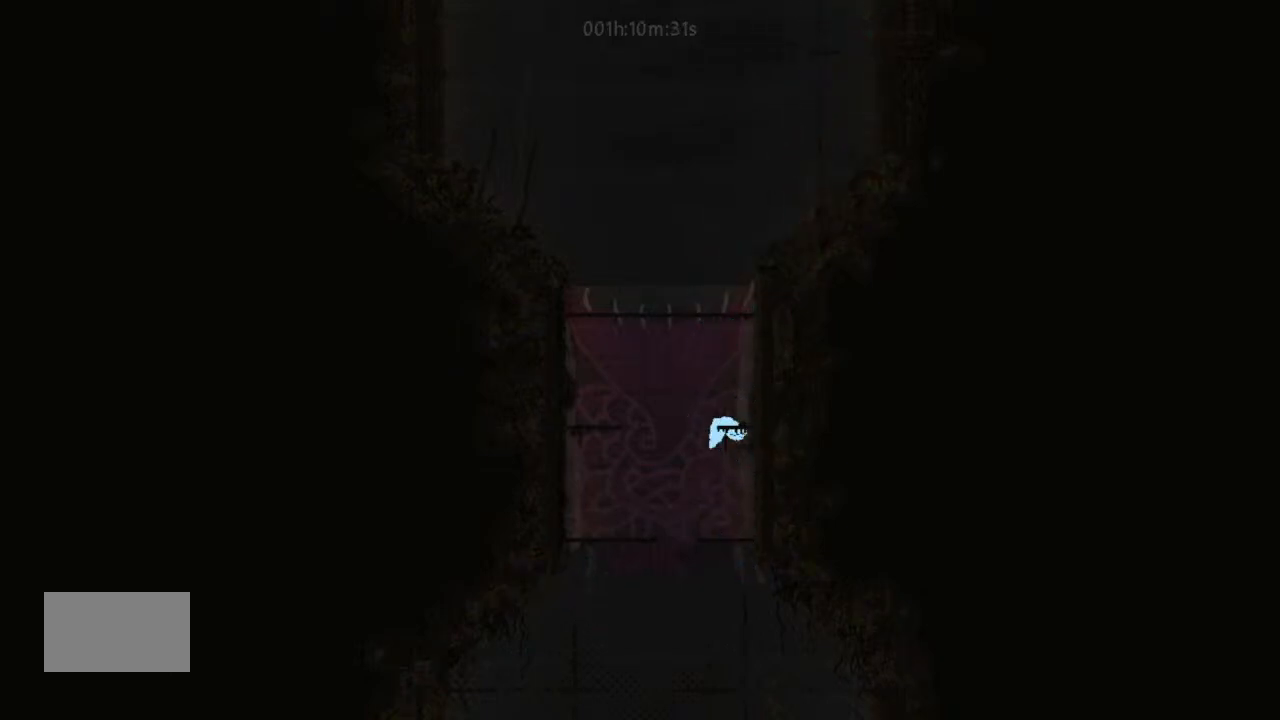
{"keys": ["j"], "events": [[100, "right", "down"], [167, "right", "up"], [233, "j", "down"]]}
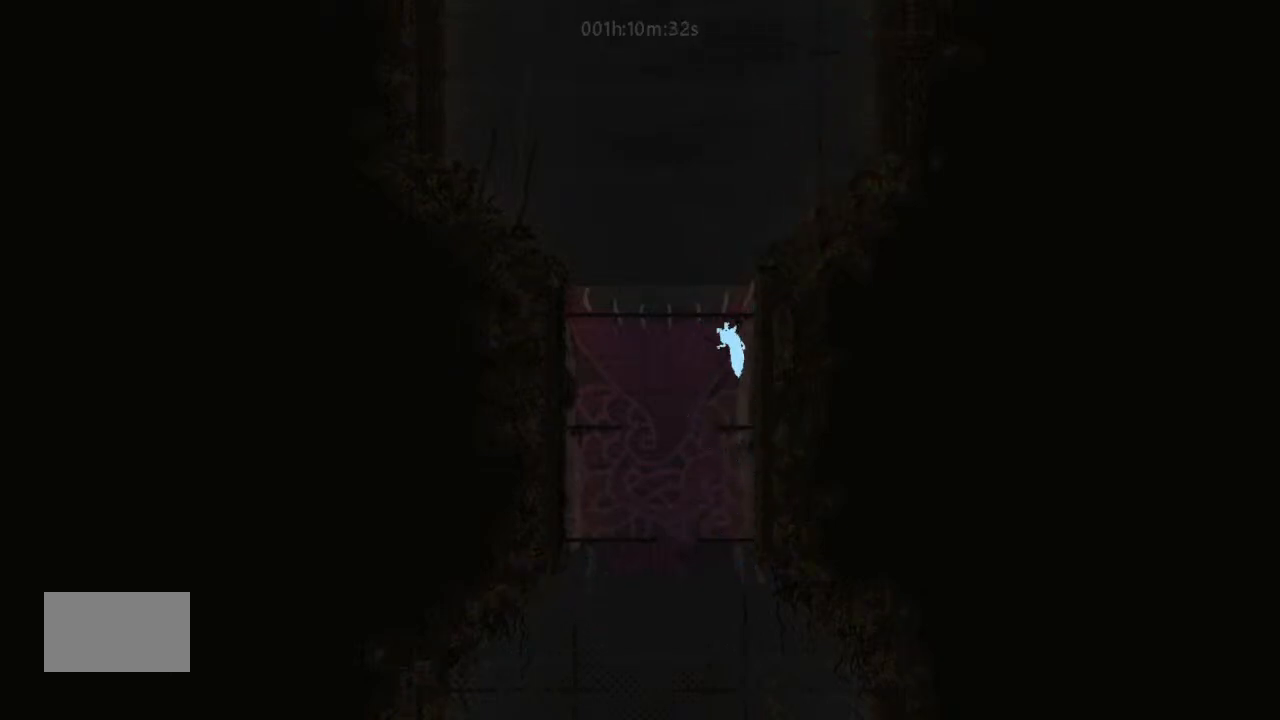
{"keys": [], "events": [[233, "right", "down"], [233, "up", "down"], [400, "j", "up"], [400, "right", "up"], [500, "up", "up"]]}
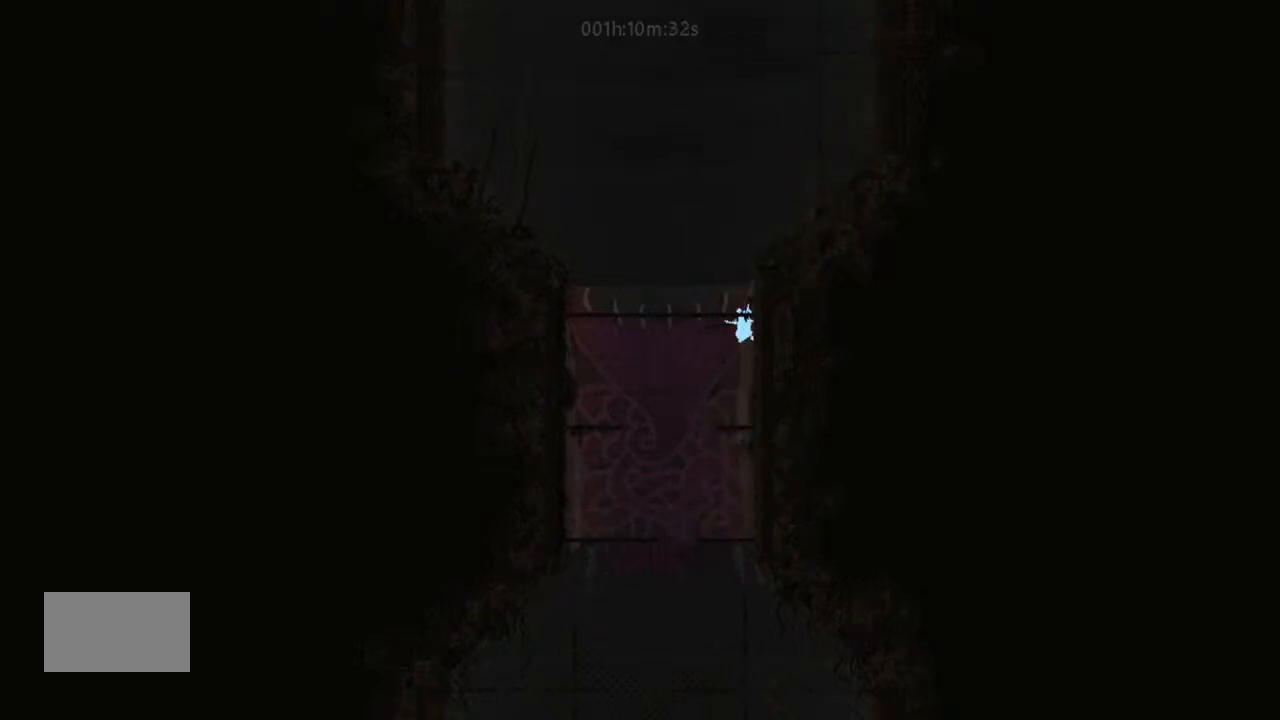
{"keys": ["j"], "events": [[67, "up", "down"], [300, "up", "up"], [500, "j", "down"]]}